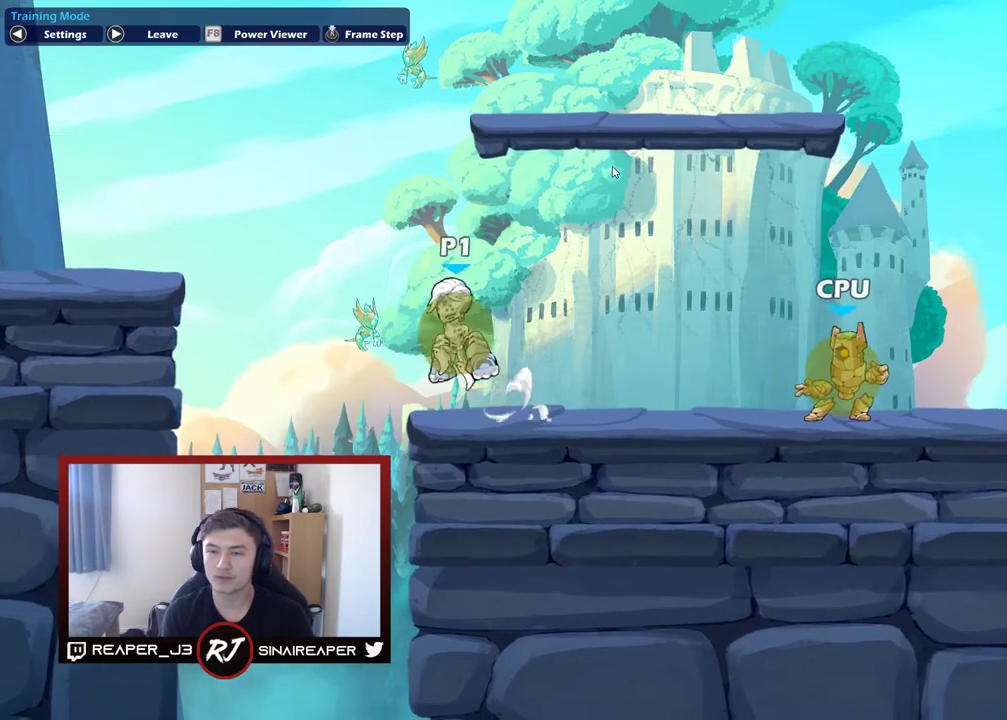
Gameplay with a controller (Xbox layout); each line is a JSON object with the inputs held at the frame after it (dt_ms = milliseconds from this image to that frame). "events" lists button and stick changes between this image and that frame as [ms after this image, input, new state], when the widget could be followed in between. Not read: left_stick.
{"dt_ms": 300, "buttons": [], "right_stick": "center", "events": [[150, "A", "up"]]}
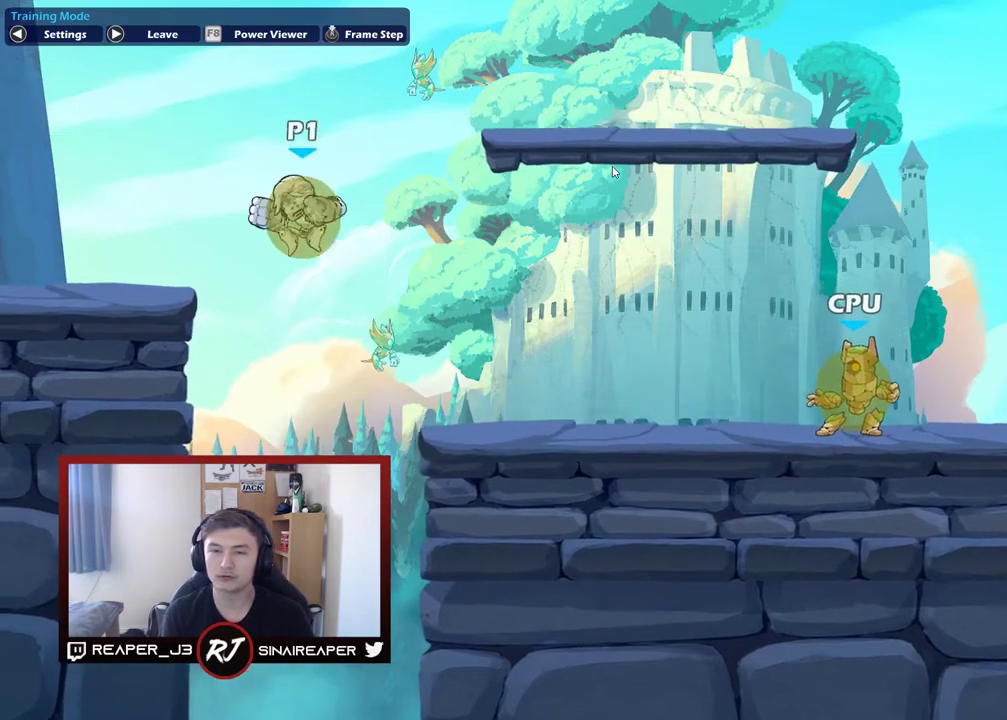
{"dt_ms": 500, "buttons": ["R2"], "right_stick": "center", "events": [[467, "R2", "down"]]}
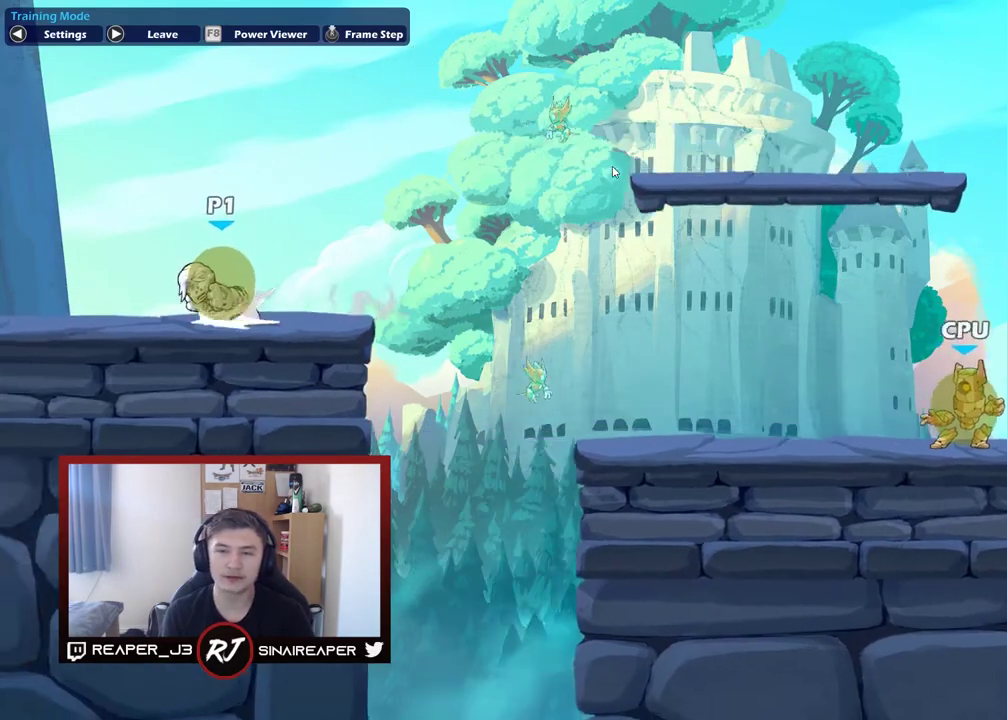
{"dt_ms": 600, "buttons": ["R2"], "right_stick": "center", "events": [[83, "R2", "up"], [550, "R2", "down"]]}
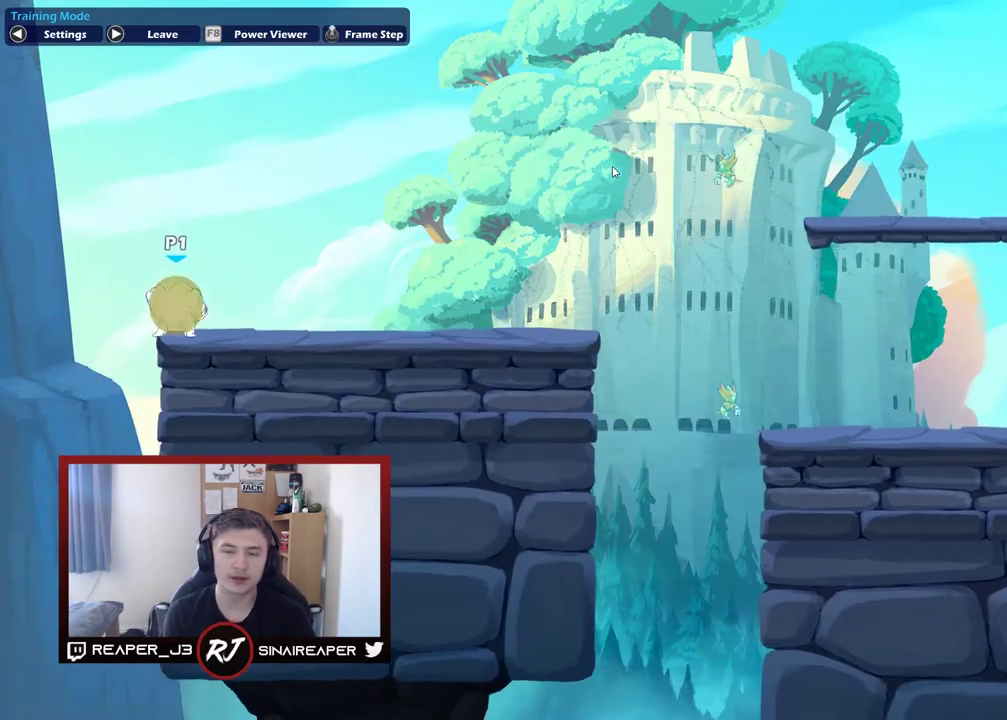
{"dt_ms": 600, "buttons": ["A"], "right_stick": "center", "events": [[100, "R2", "up"], [600, "A", "down"]]}
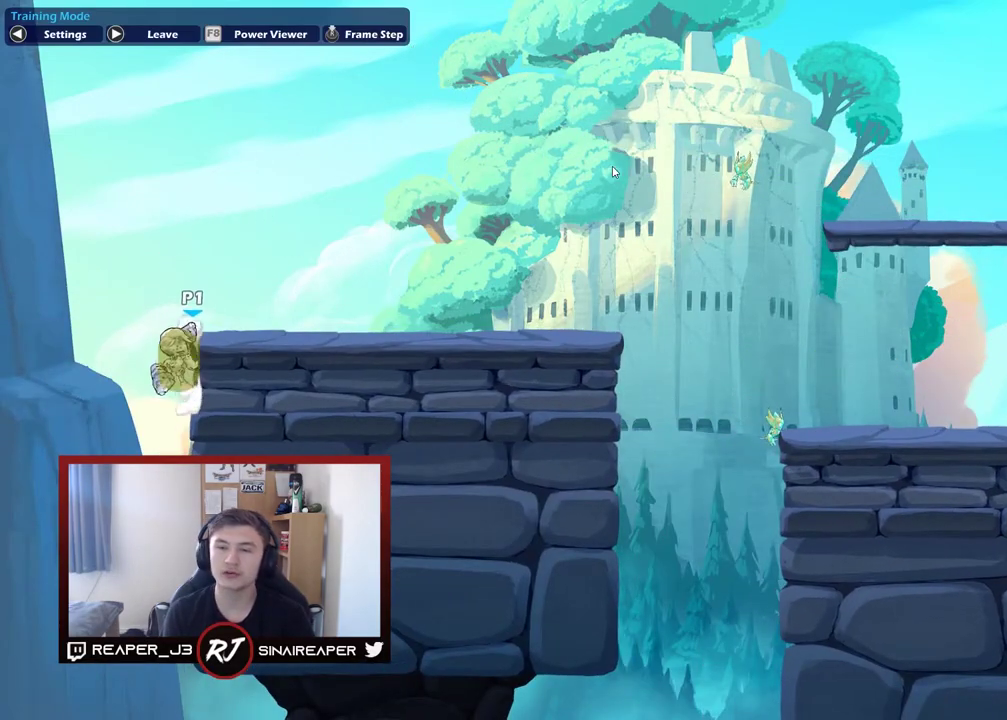
{"dt_ms": 300, "buttons": [], "right_stick": "center", "events": [[150, "A", "up"]]}
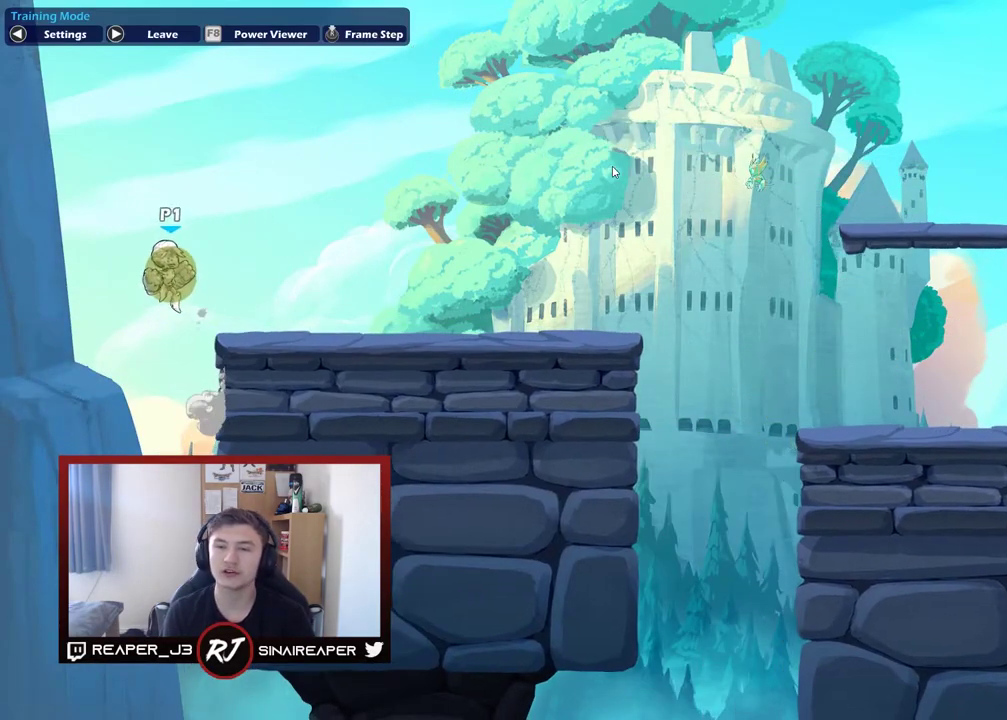
{"dt_ms": 900, "buttons": [], "right_stick": "center", "events": [[533, "R2", "down"], [700, "R2", "up"]]}
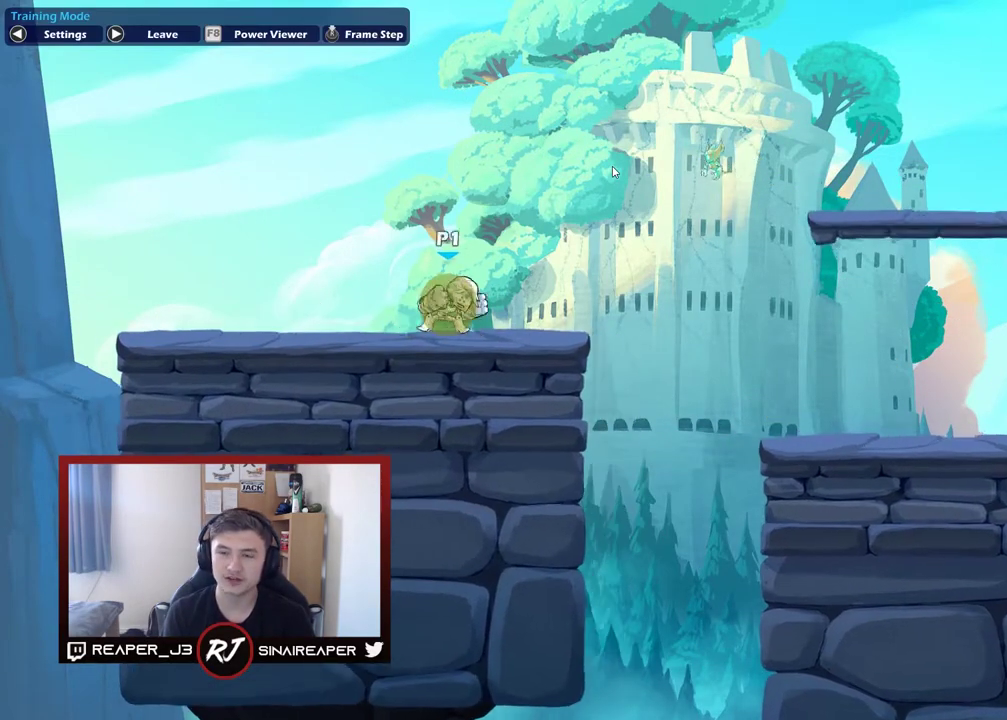
{"dt_ms": 500, "buttons": [], "right_stick": "center", "events": [[117, "R2", "down"], [283, "R2", "up"]]}
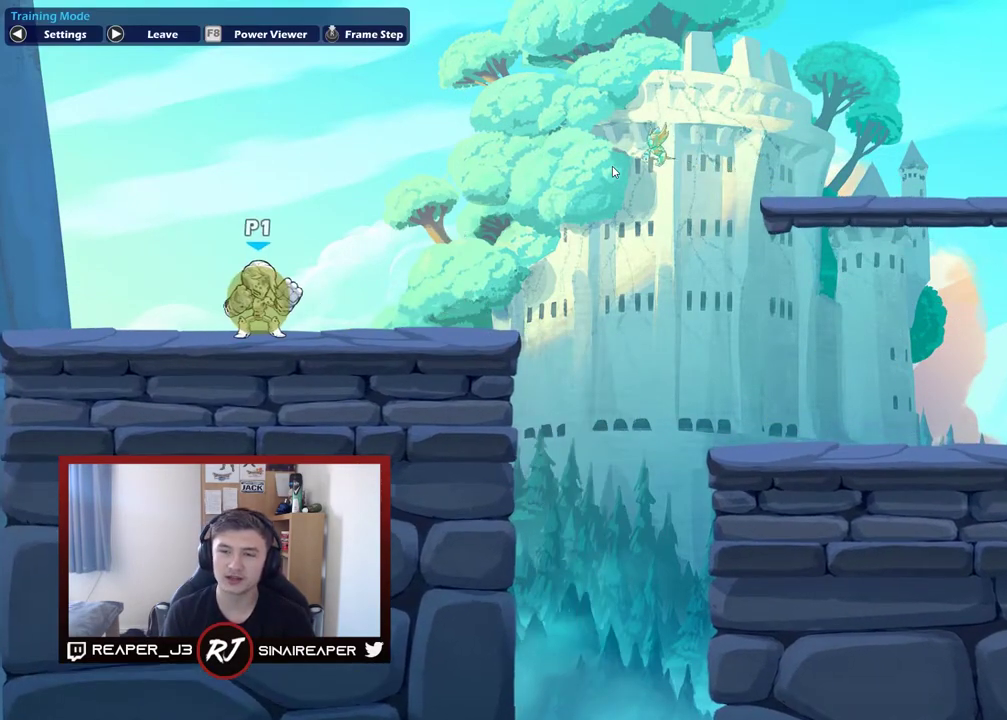
{"dt_ms": 300, "buttons": [], "right_stick": "center", "events": [[17, "R2", "down"], [167, "R2", "up"]]}
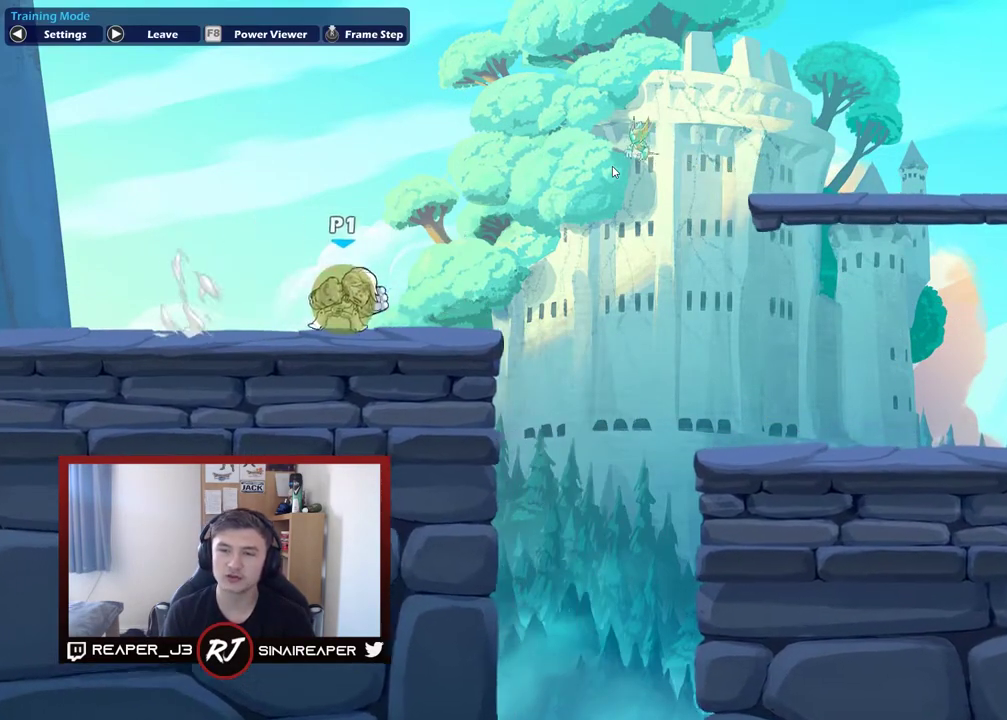
{"dt_ms": 300, "buttons": [], "right_stick": "center", "events": [[167, "R2", "down"], [300, "R2", "up"]]}
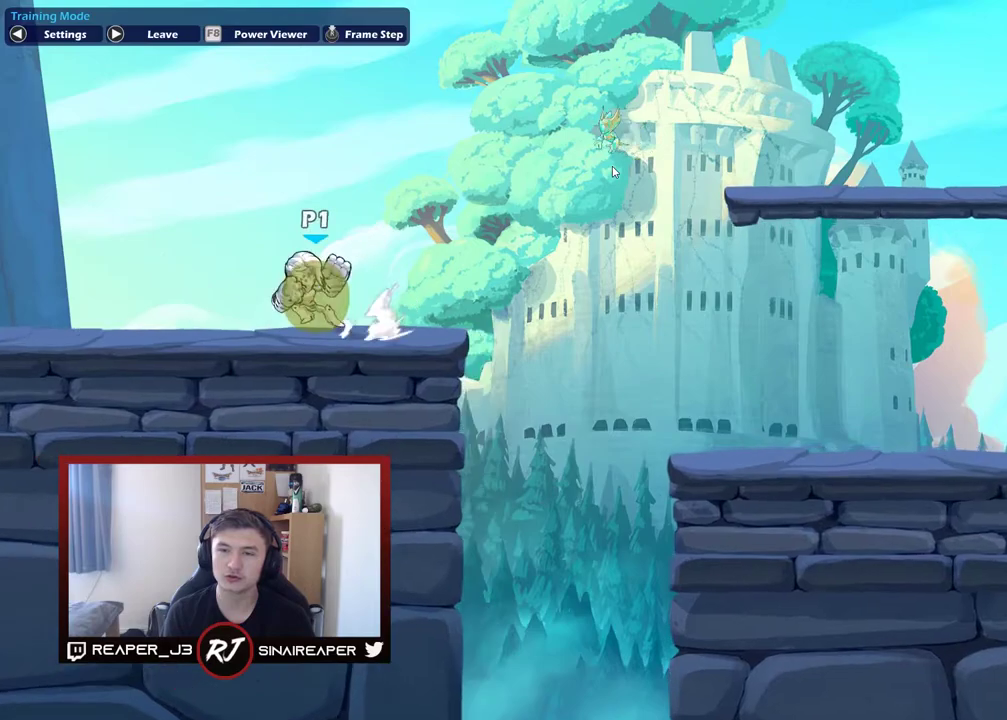
{"dt_ms": 900, "buttons": [], "right_stick": "center", "events": [[250, "R2", "down"], [400, "R2", "up"]]}
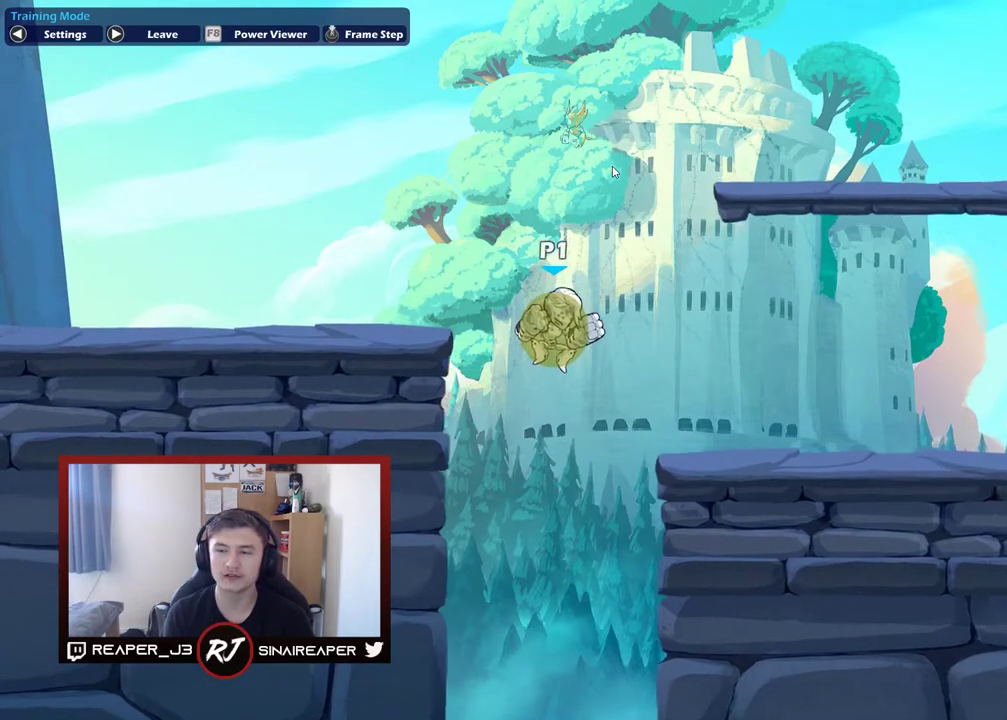
{"dt_ms": 500, "buttons": [], "right_stick": "center", "events": []}
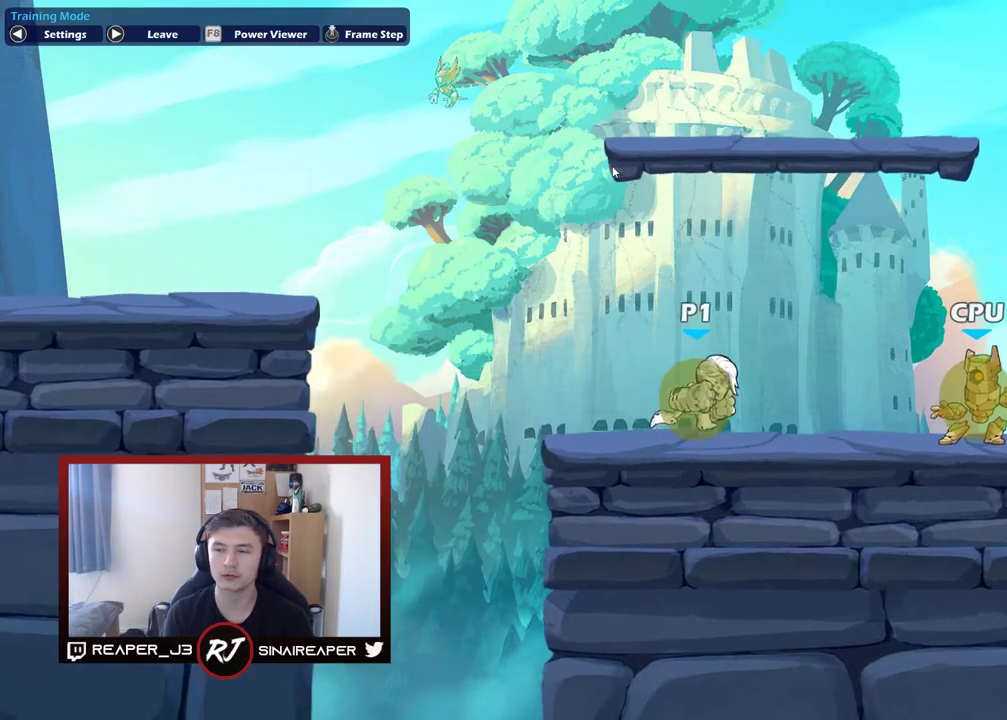
{"dt_ms": 500, "buttons": [], "right_stick": "center", "events": [[50, "R2", "down"], [167, "R2", "up"], [350, "R2", "down"], [450, "R2", "up"]]}
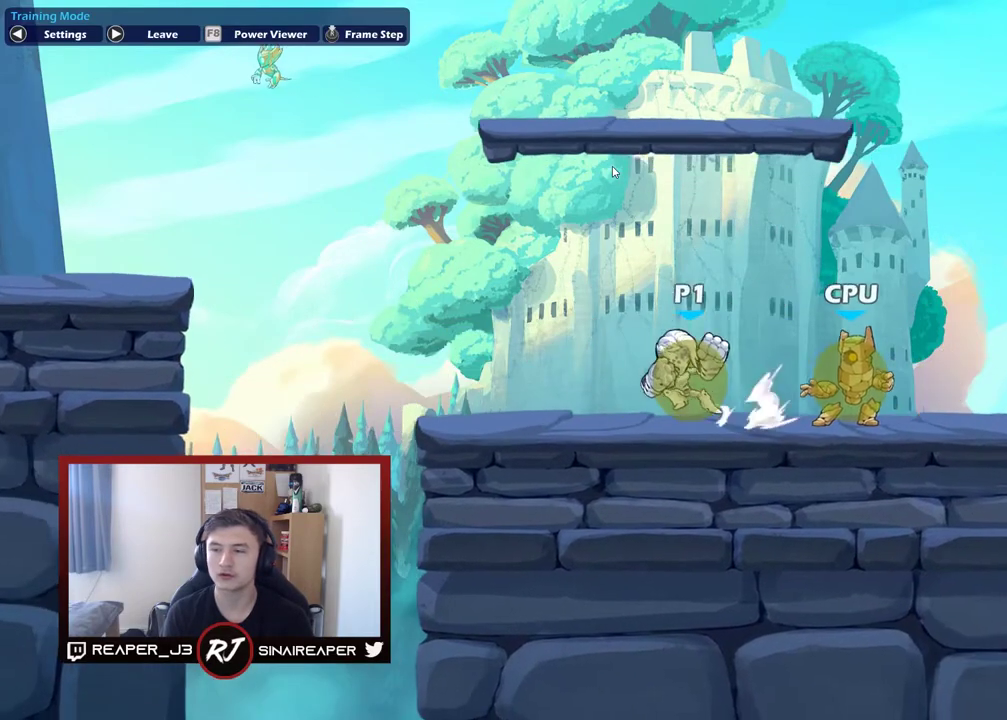
{"dt_ms": 300, "buttons": [], "right_stick": "center", "events": []}
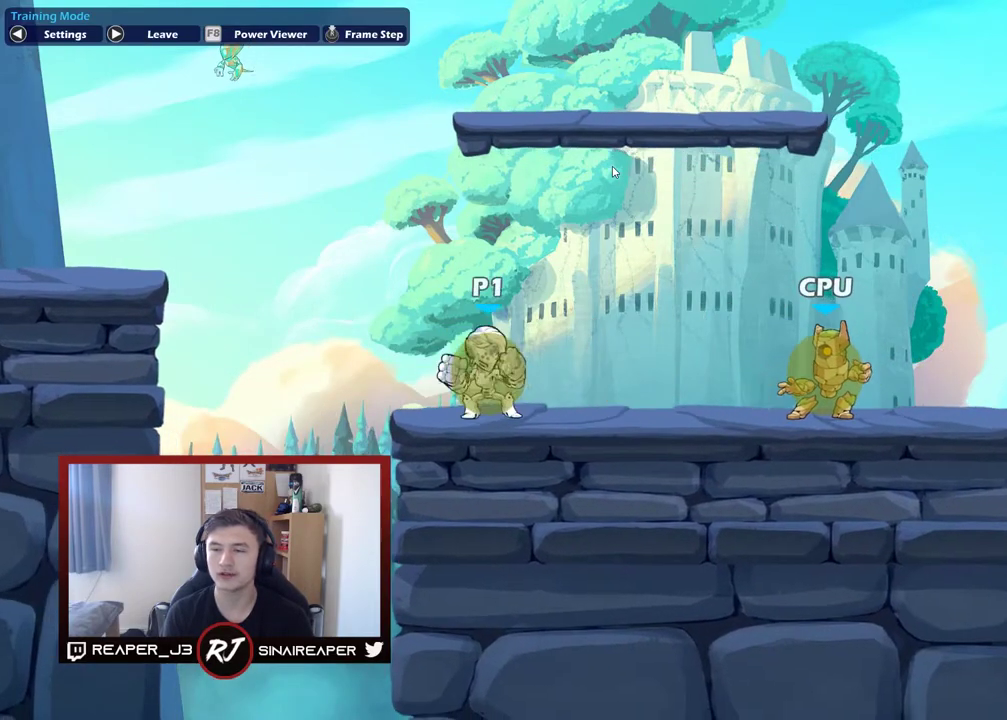
{"dt_ms": 300, "buttons": [], "right_stick": "center", "events": [[83, "A", "down"], [267, "A", "up"]]}
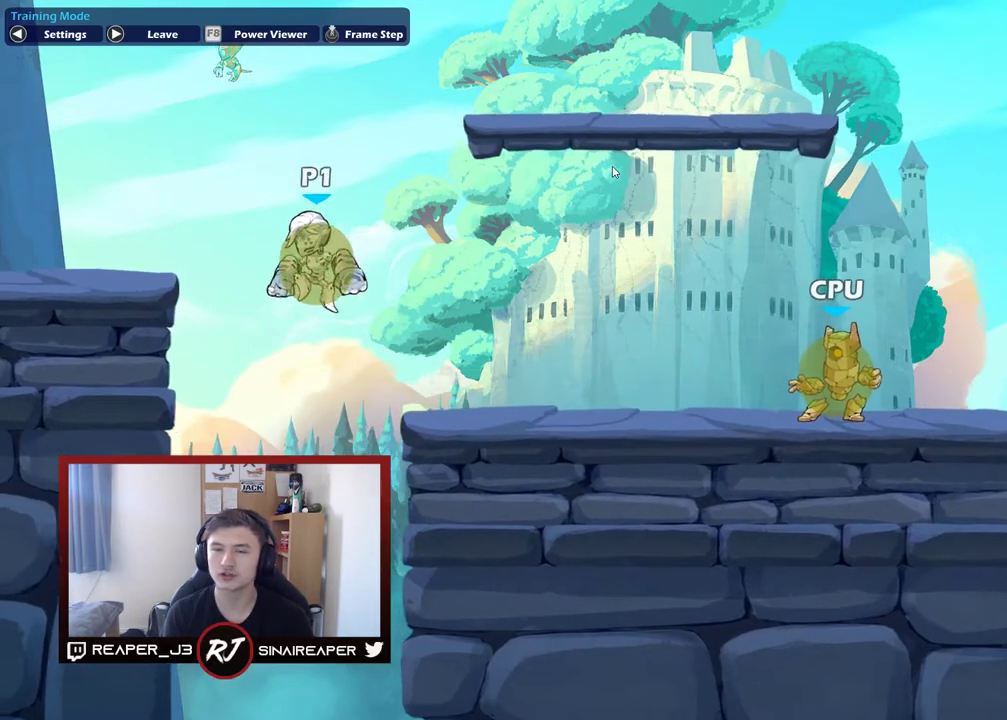
{"dt_ms": 500, "buttons": [], "right_stick": "center", "events": []}
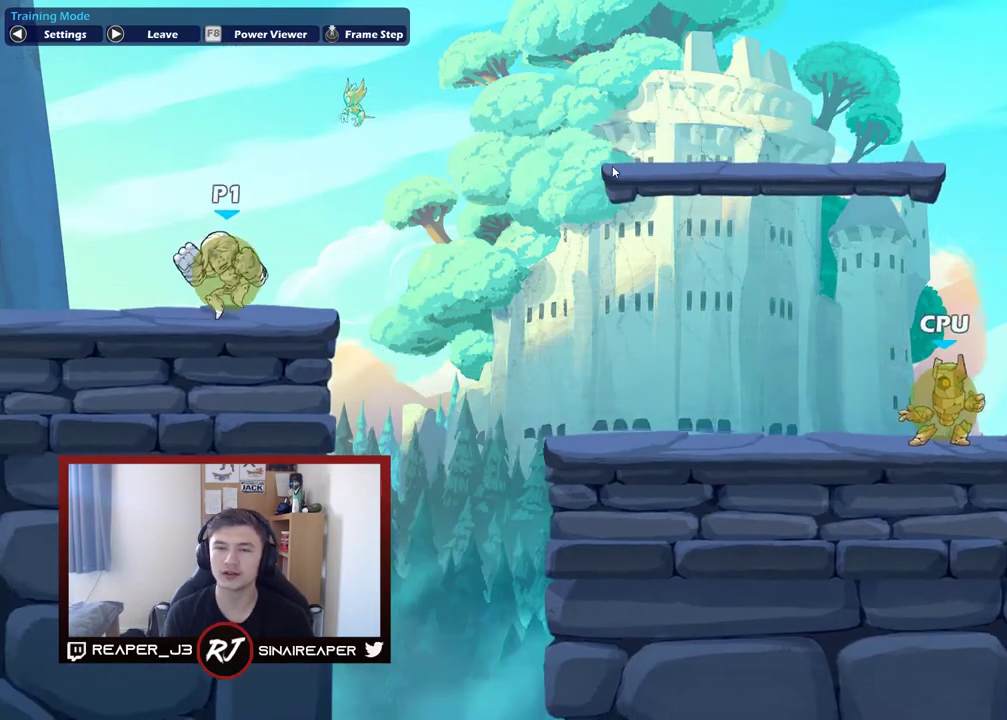
{"dt_ms": 500, "buttons": ["R2"], "right_stick": "center", "events": [[433, "R2", "down"]]}
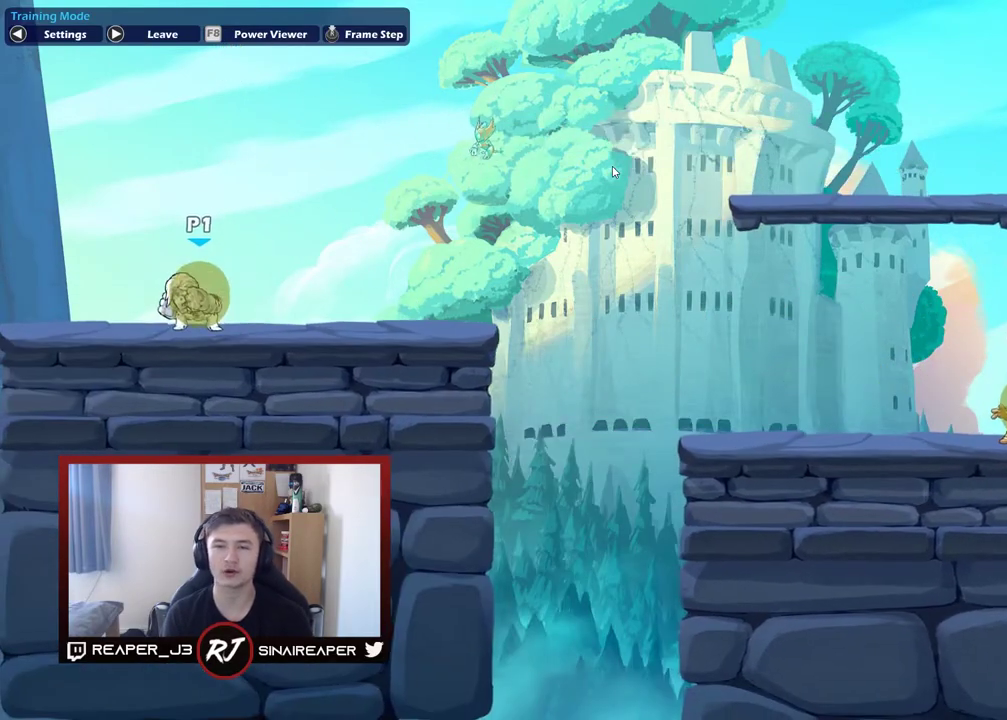
{"dt_ms": 800, "buttons": [], "right_stick": "center", "events": [[83, "R2", "up"]]}
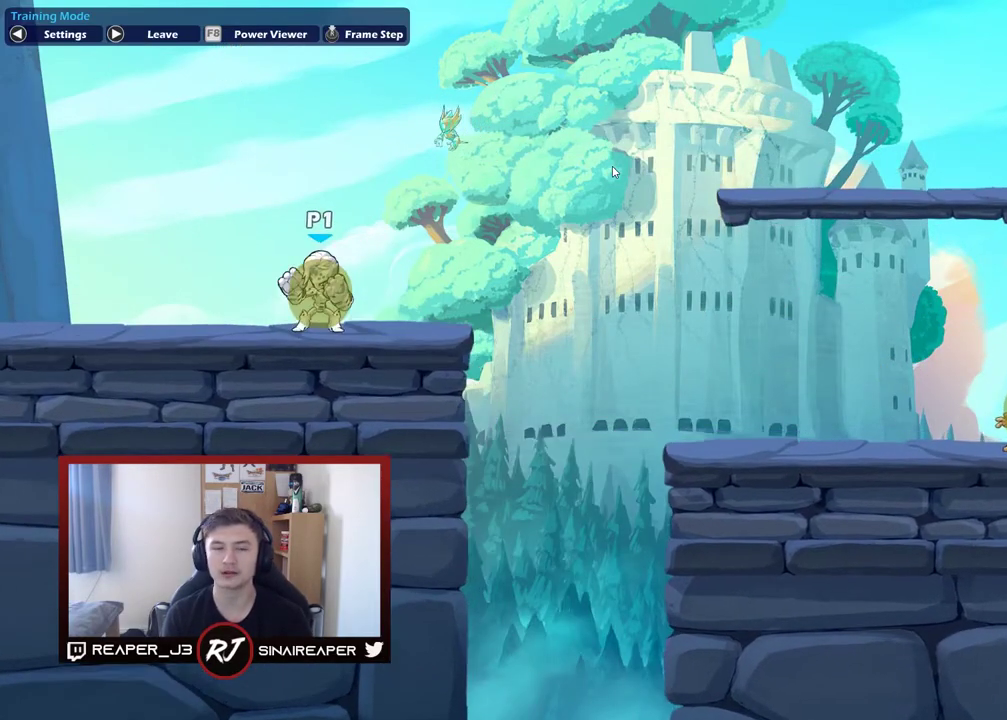
{"dt_ms": 500, "buttons": [], "right_stick": "center", "events": []}
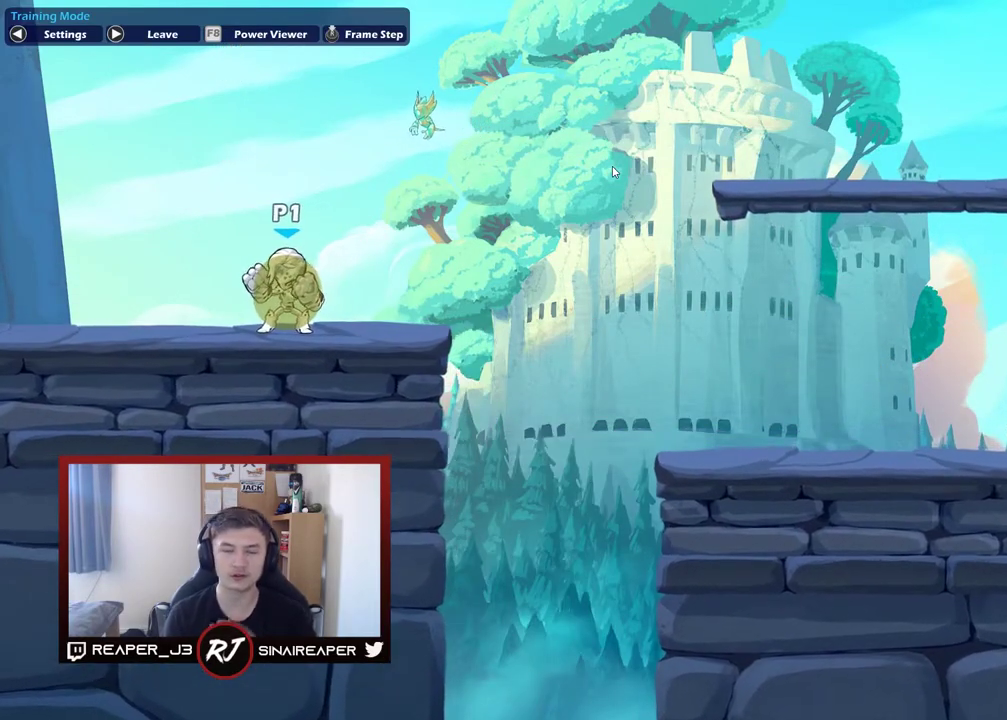
{"dt_ms": 400, "buttons": [], "right_stick": "center", "events": []}
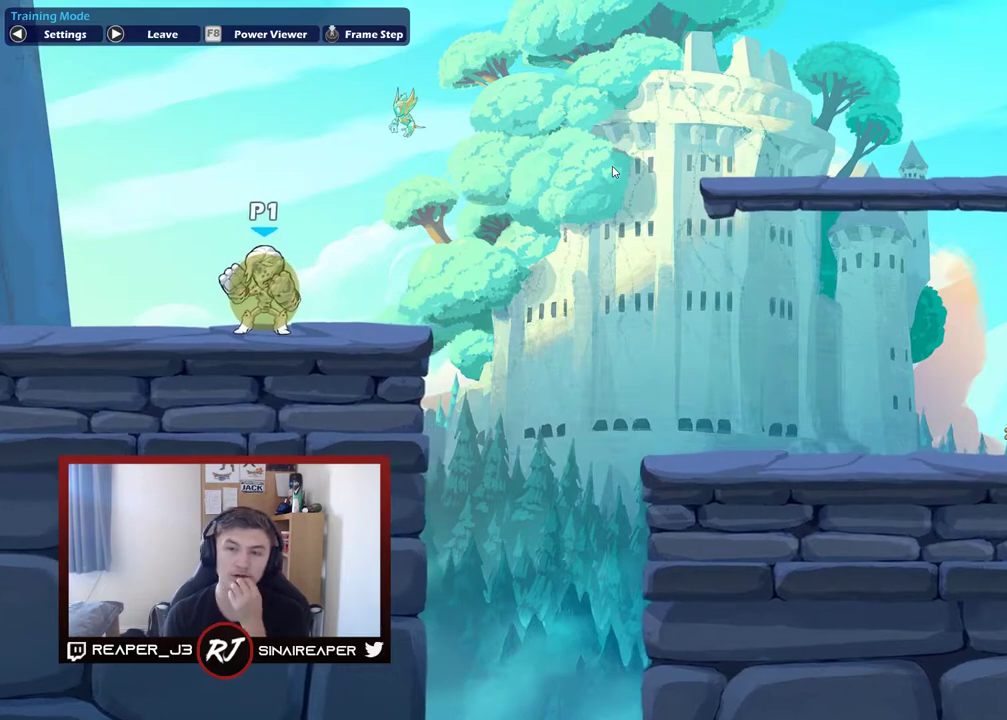
{"dt_ms": 500, "buttons": [], "right_stick": "center", "events": []}
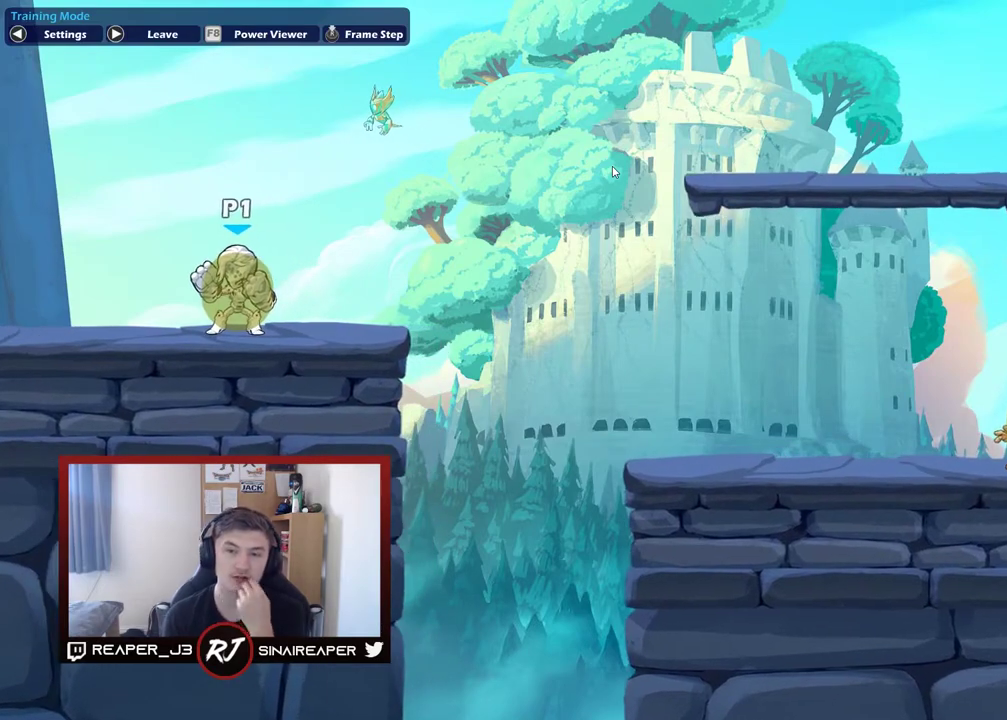
{"dt_ms": 500, "buttons": [], "right_stick": "center", "events": []}
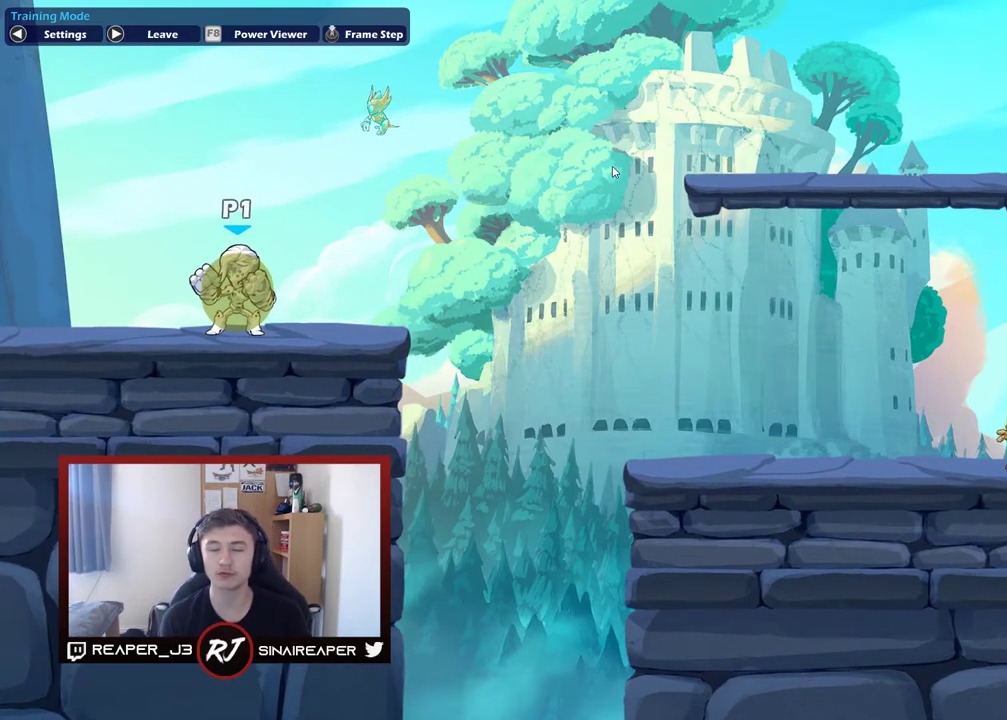
{"dt_ms": 500, "buttons": [], "right_stick": "center", "events": []}
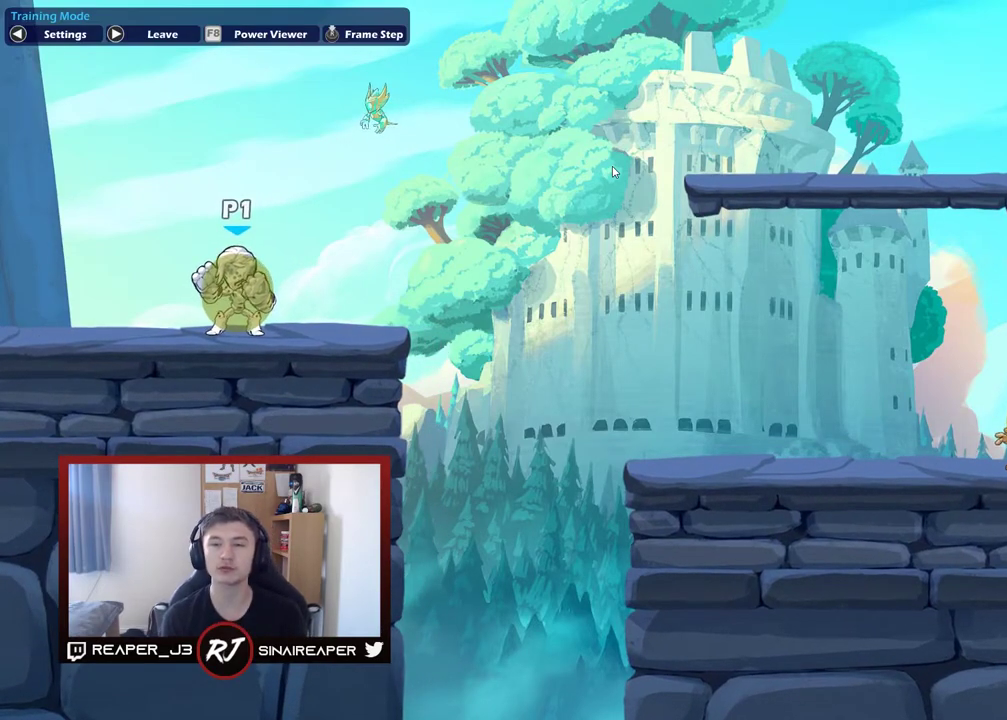
{"dt_ms": 500, "buttons": [], "right_stick": "center", "events": []}
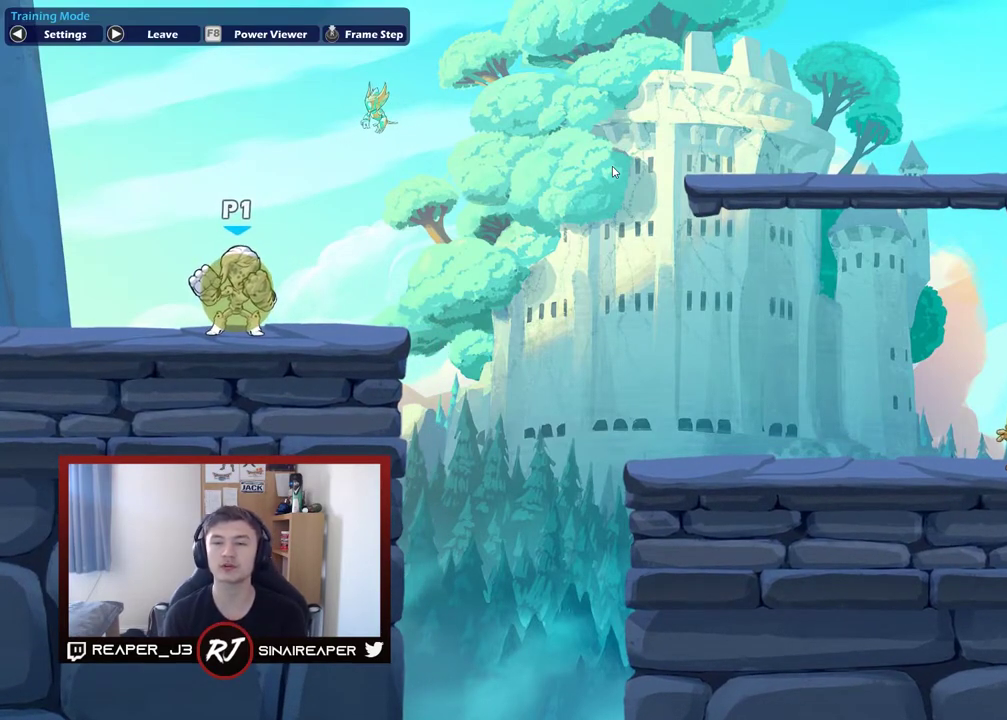
{"dt_ms": 600, "buttons": [], "right_stick": "center", "events": [[183, "R2", "down"], [300, "R2", "up"]]}
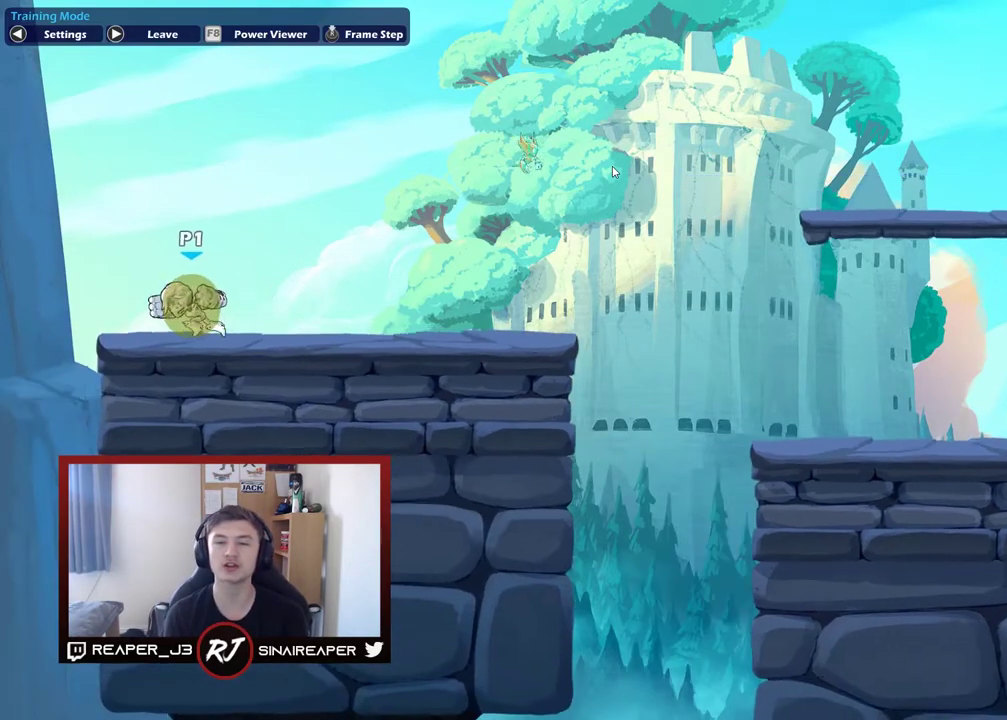
{"dt_ms": 500, "buttons": ["A"], "right_stick": "center", "events": [[483, "A", "down"]]}
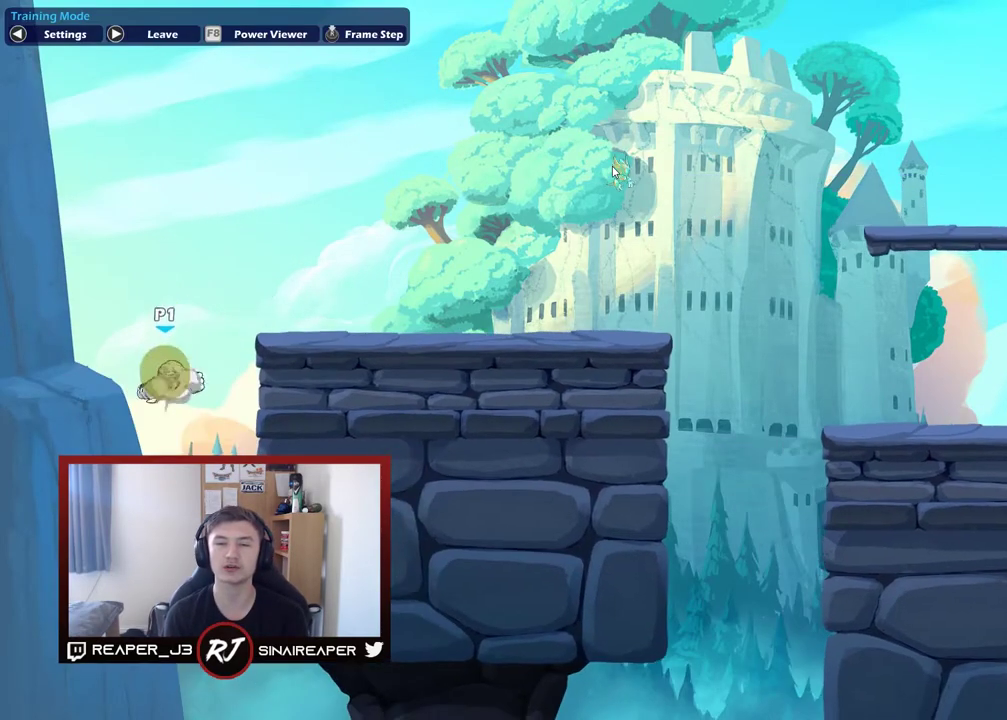
{"dt_ms": 400, "buttons": [], "right_stick": "center", "events": [[200, "A", "up"]]}
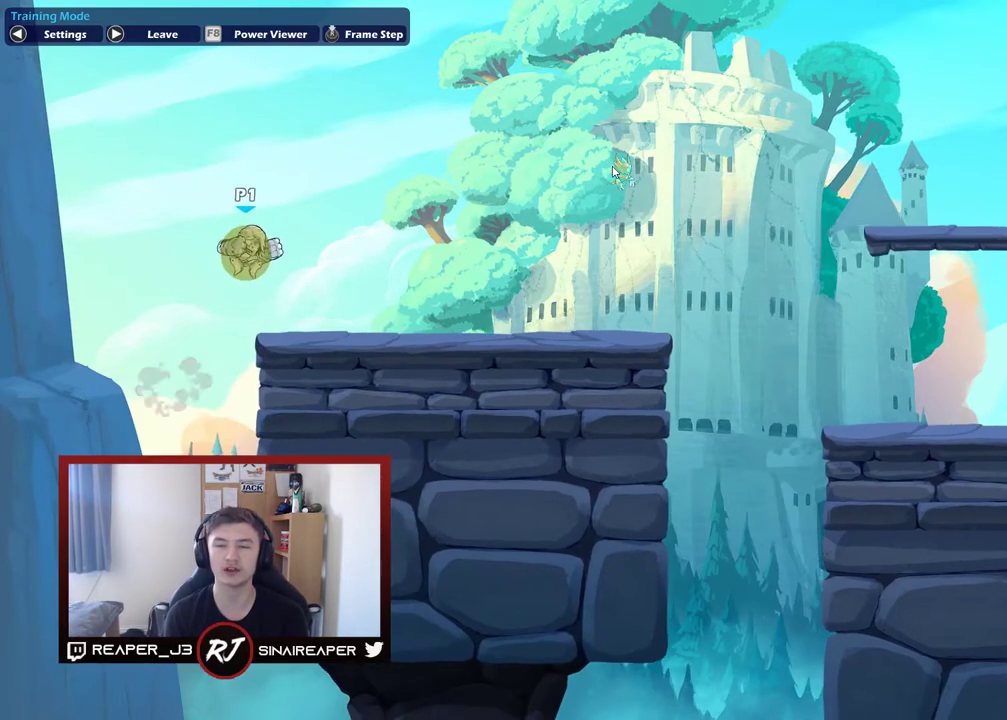
{"dt_ms": 500, "buttons": [], "right_stick": "center", "events": []}
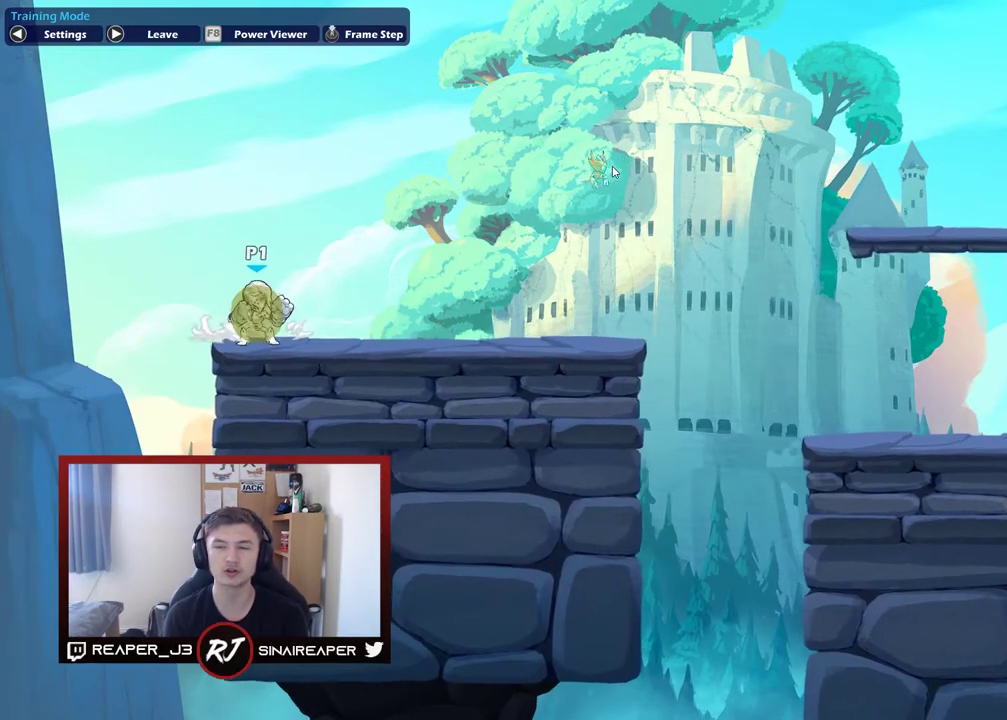
{"dt_ms": 600, "buttons": [], "right_stick": "center", "events": [[50, "R2", "down"], [183, "R2", "up"]]}
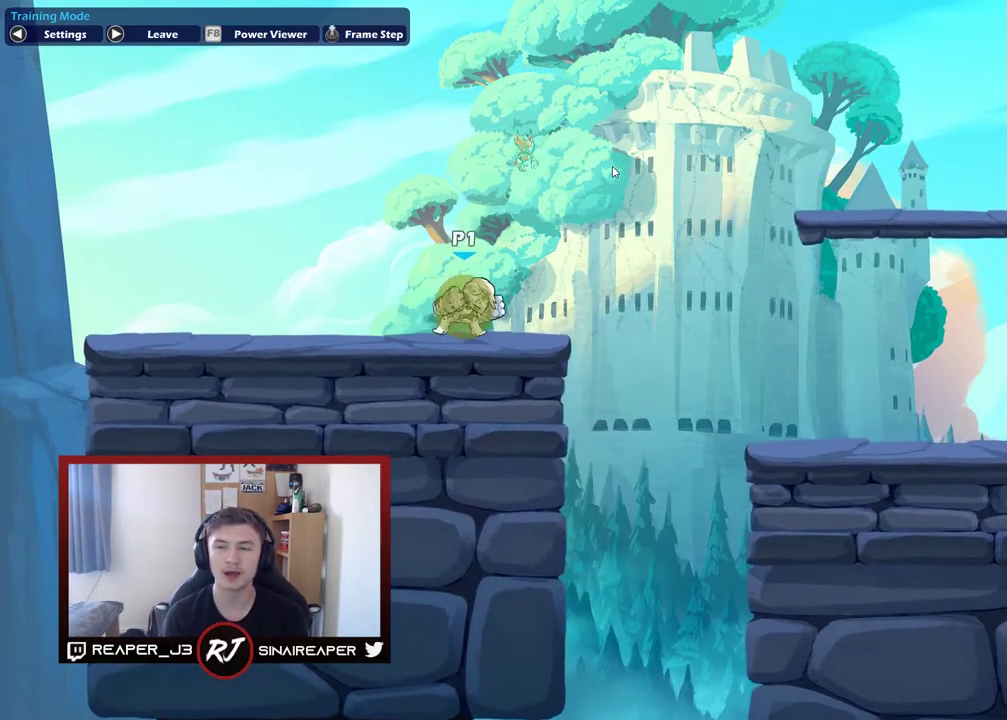
{"dt_ms": 600, "buttons": [], "right_stick": "center", "events": [[33, "R2", "down"], [133, "R2", "up"]]}